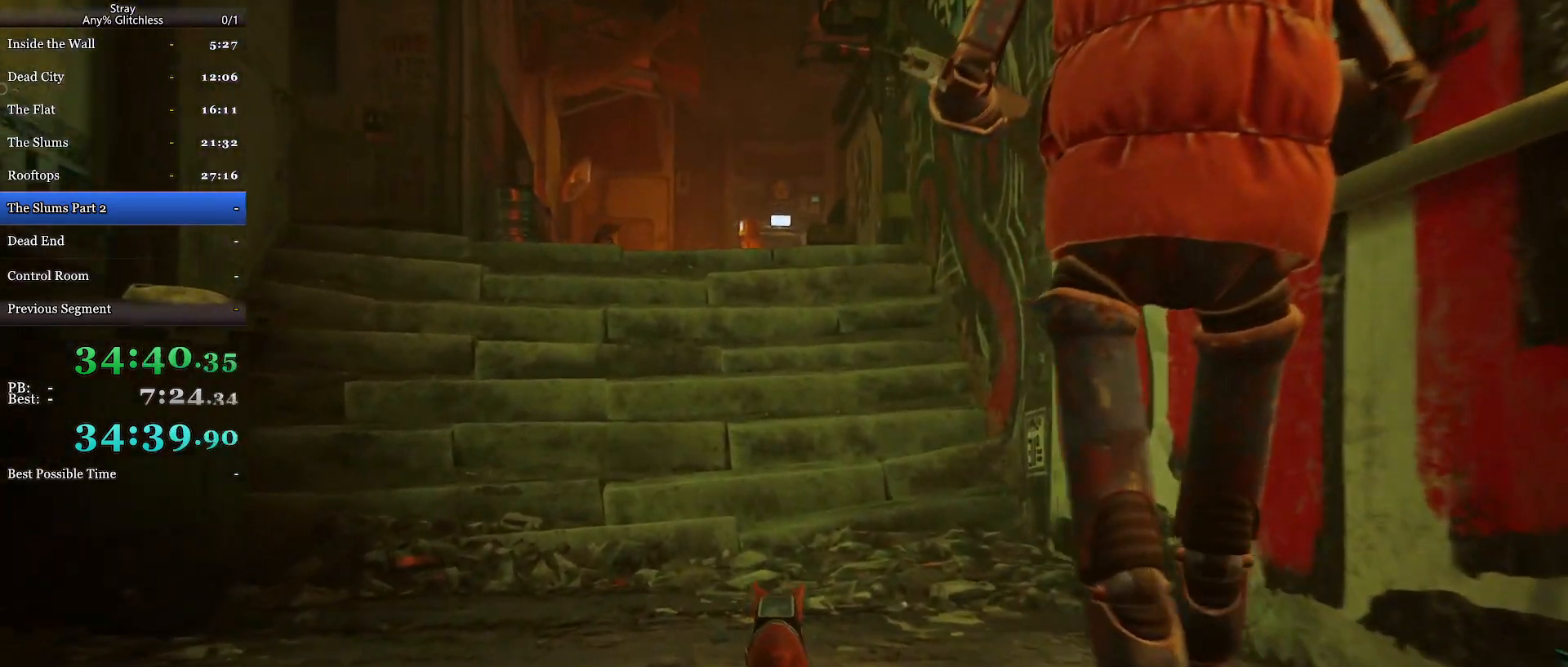
Gameplay with keyboard and mouse; each line is a JSON object with the keys and mouse buttons held at the frame after it. "events" lists presses ("down") and releases ("up") of "a", "c", "ctrl", "d", "e", "f", "q", "r", "s", "shift", "space", "tab", "w", "mouse_left", "mouse_wheel", "mouse_right", "mouse_mb4" and "mouse_mb5" between this image and that frame as [ms after this image, input, new state], when the widget could be followed in between. "mouse_left", "mouse_wheel", "mouse_right", "mouse_mb4", "mouse_mb5" = the "left", "wheel", "right", "mb4", "mb5" buttons of the "mouse" list. No other keys are recorded. "wheel" means that the mouse wheel is clicked or scrolled. Mouse movement is not recorded.
{"keys": ["w"], "mouse": [], "events": []}
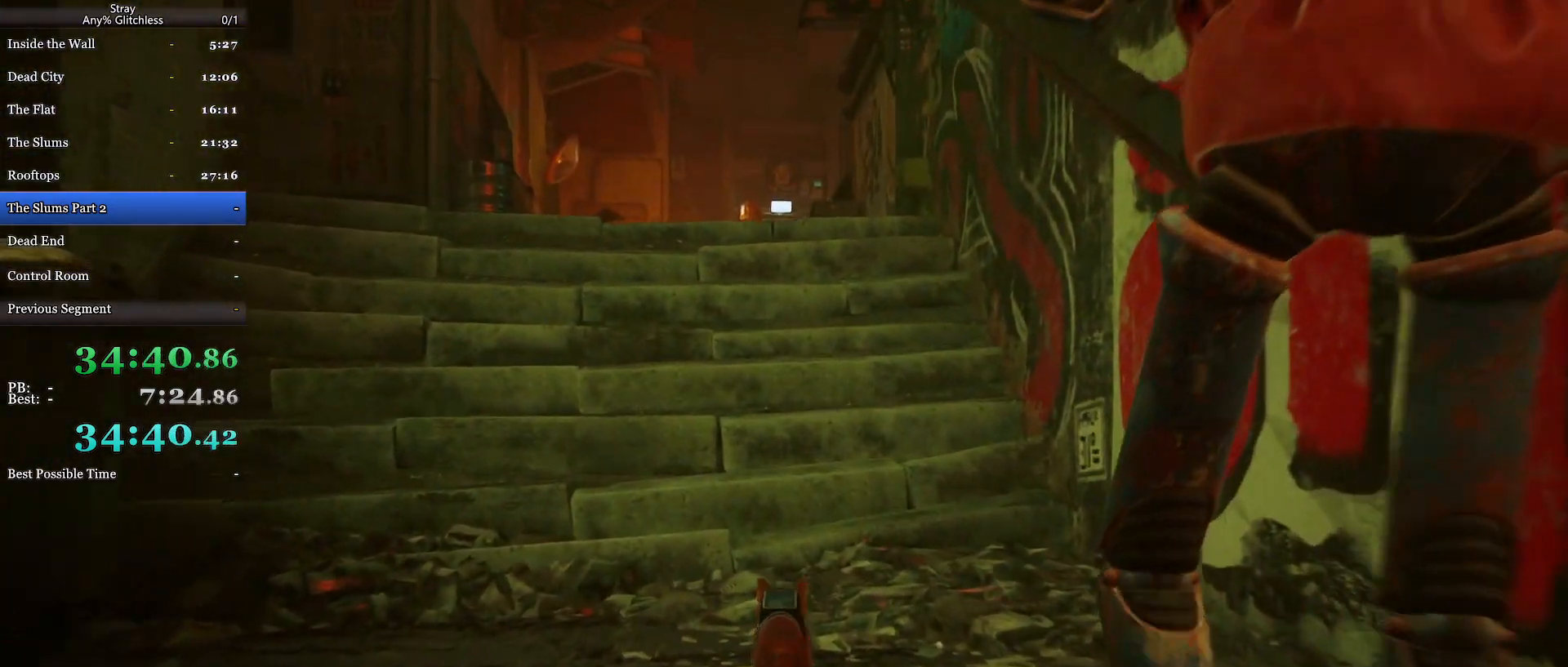
{"keys": [], "mouse": [], "events": [[133, "w", "up"]]}
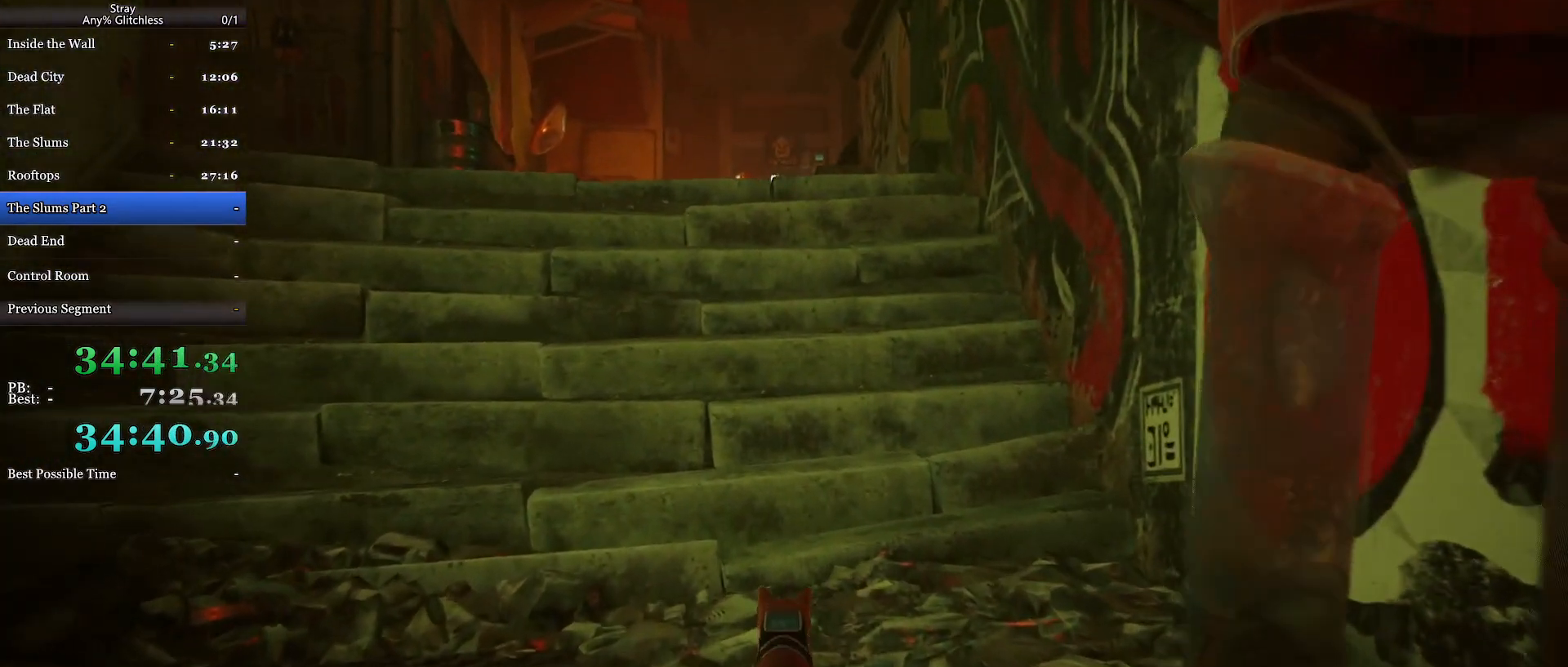
{"keys": [], "mouse": [], "events": []}
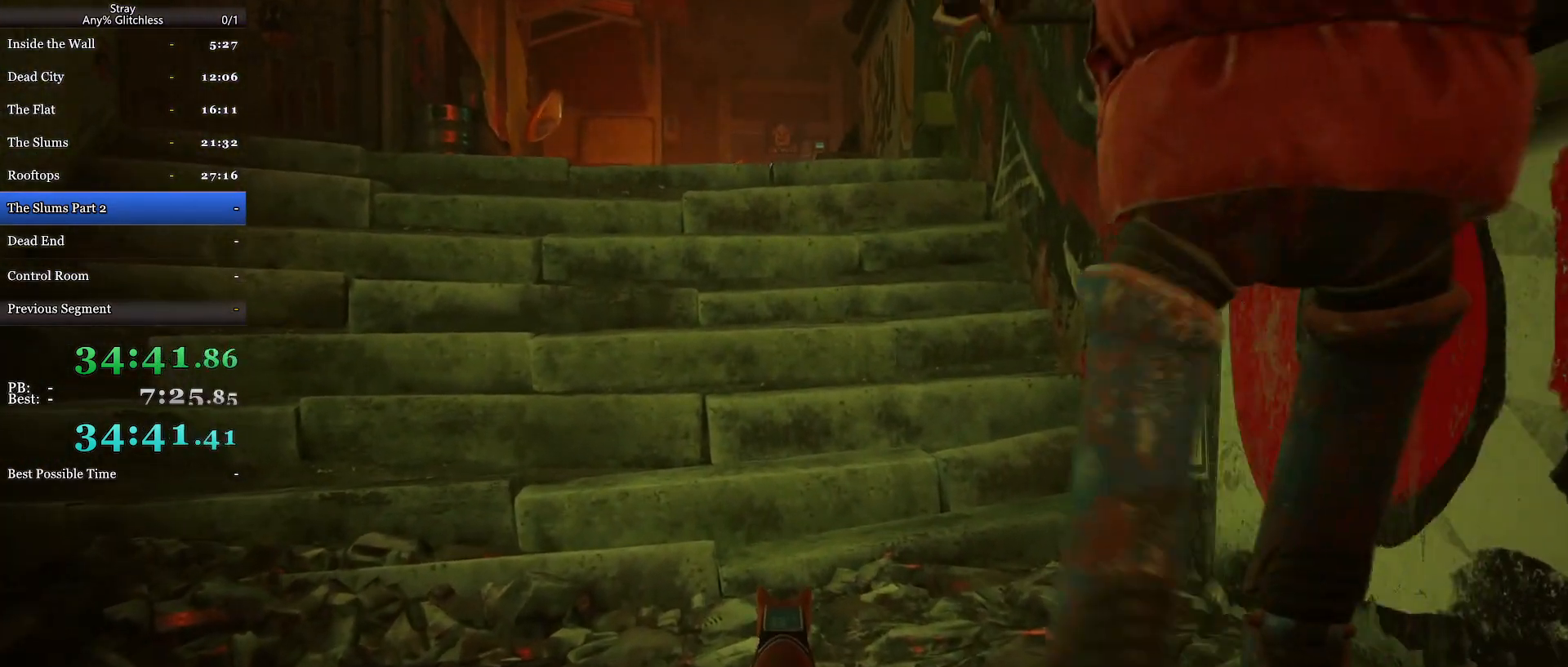
{"keys": ["w"], "mouse": [], "events": [[133, "w", "down"]]}
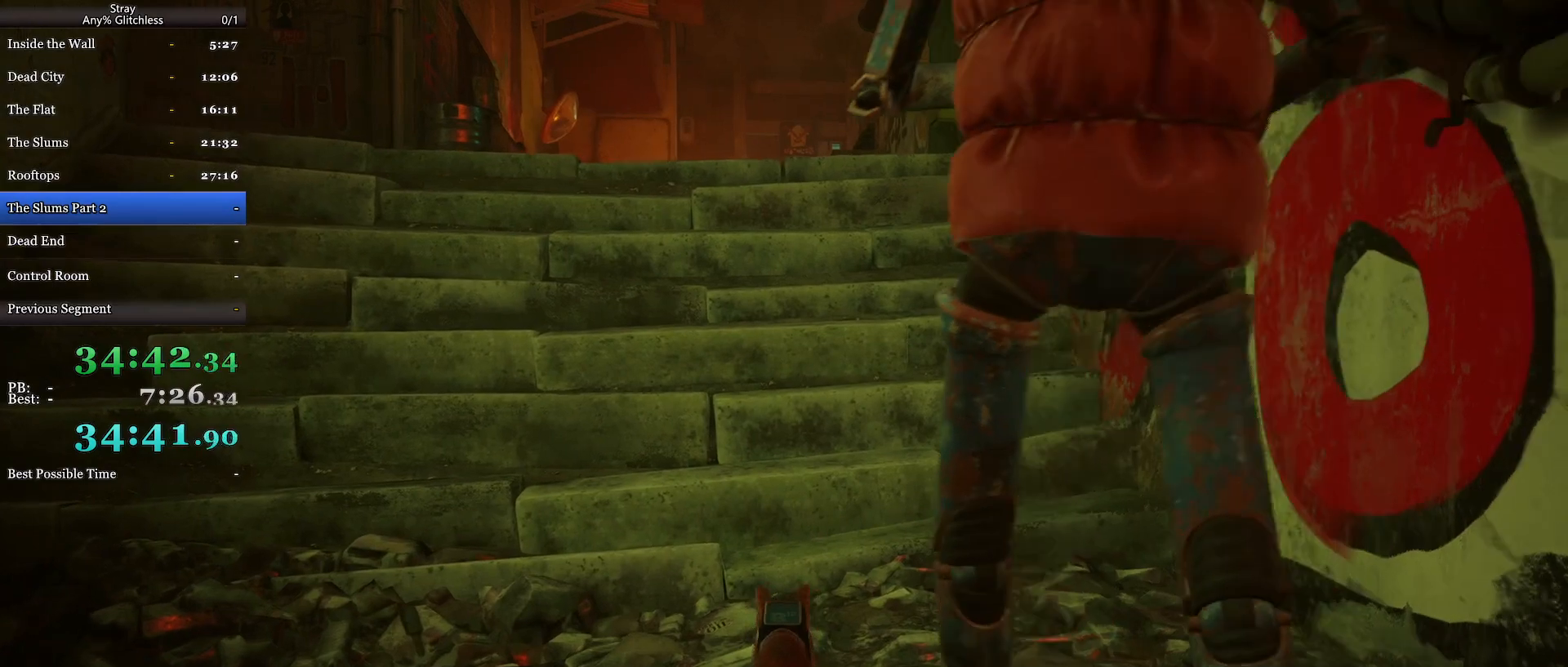
{"keys": ["w"], "mouse": [], "events": []}
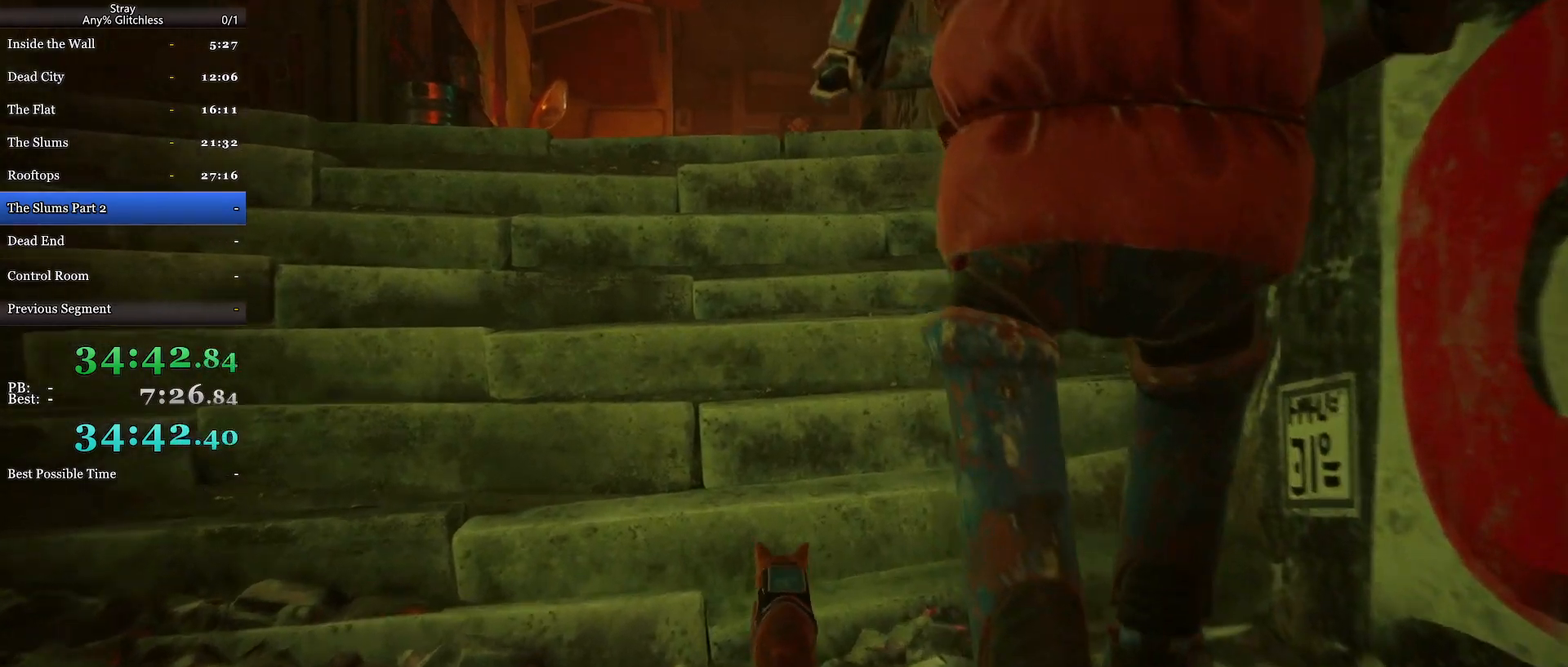
{"keys": ["w"], "mouse": [], "events": [[200, "a", "down"], [333, "a", "up"]]}
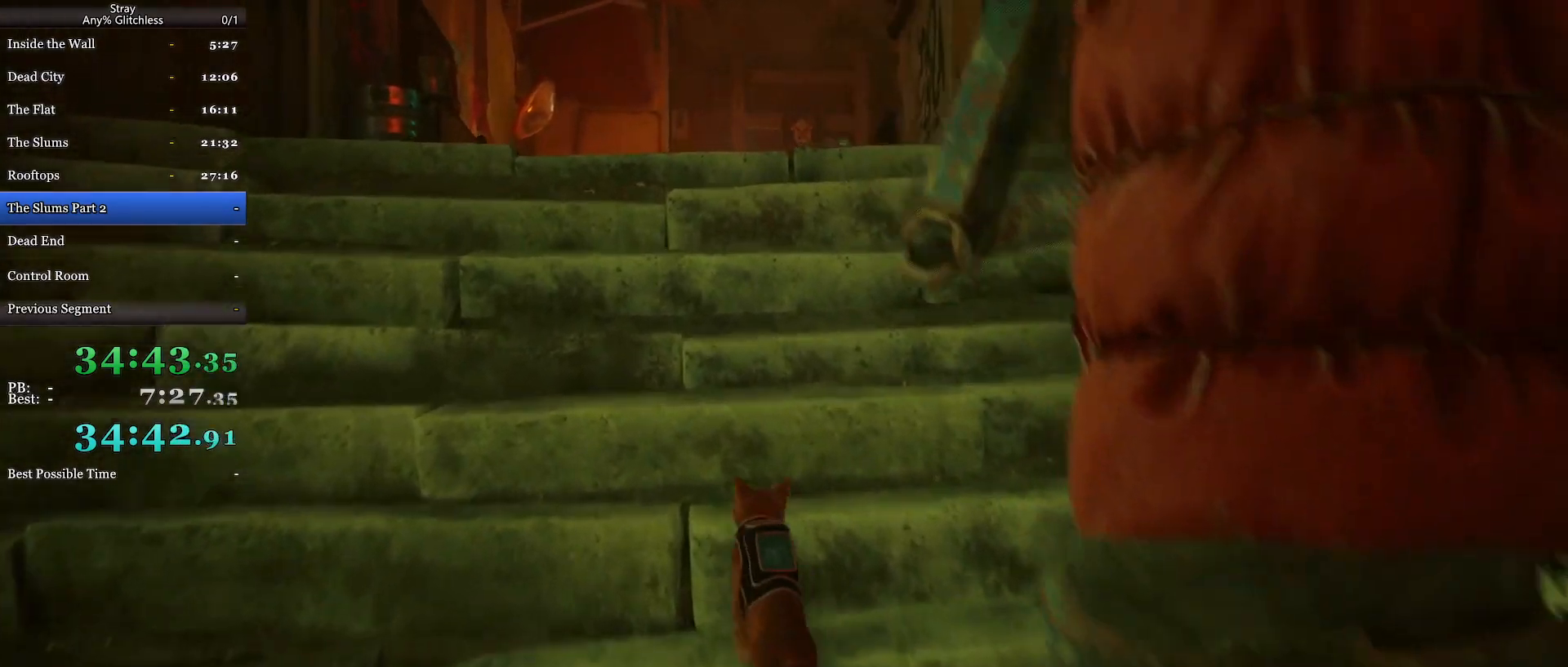
{"keys": ["w"], "mouse": [], "events": []}
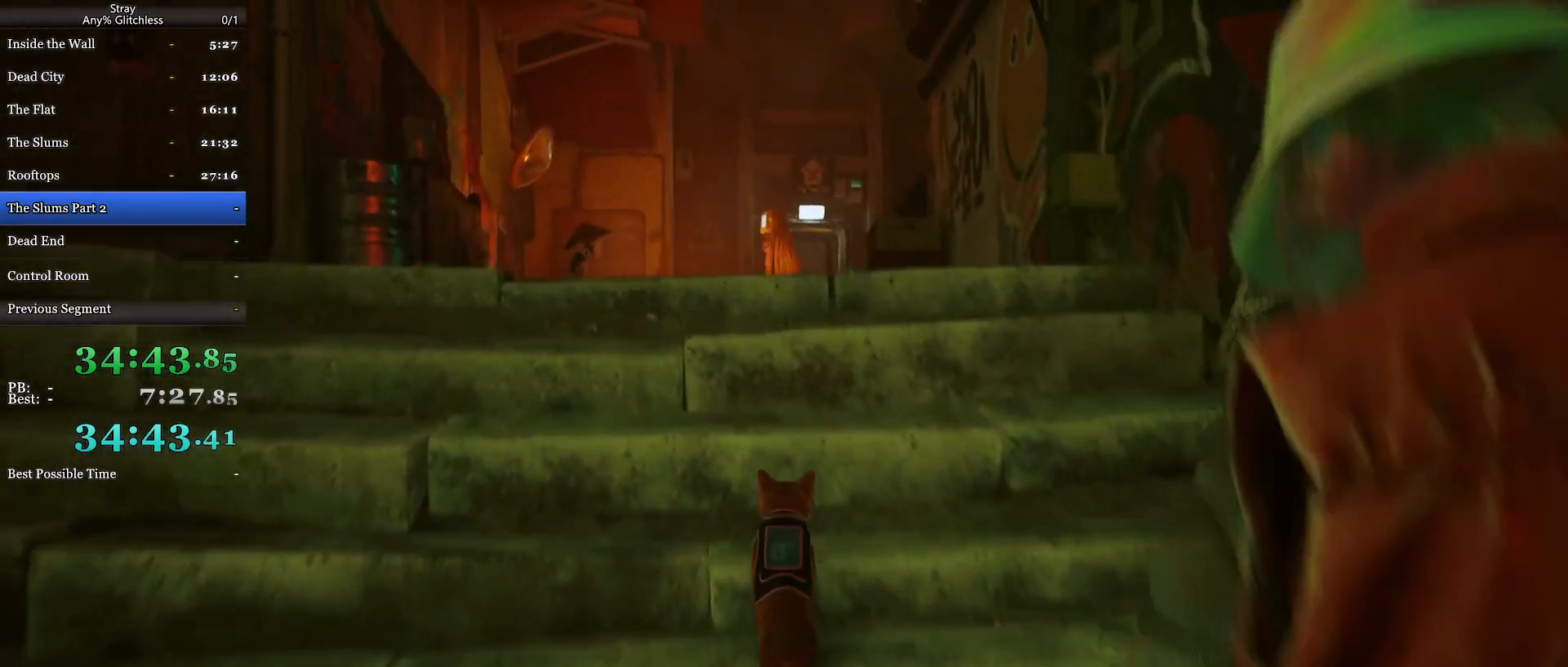
{"keys": [], "mouse": [], "events": [[33, "w", "up"]]}
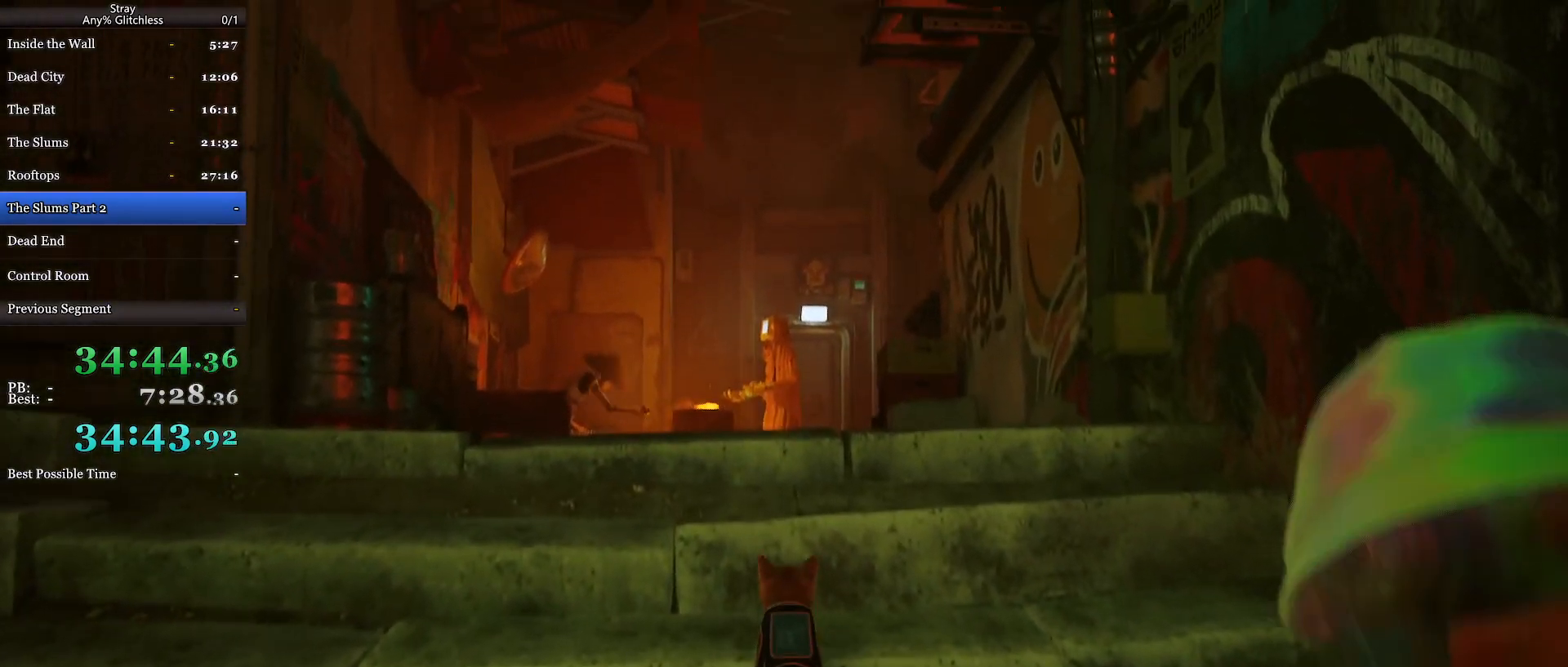
{"keys": [], "mouse": [], "events": []}
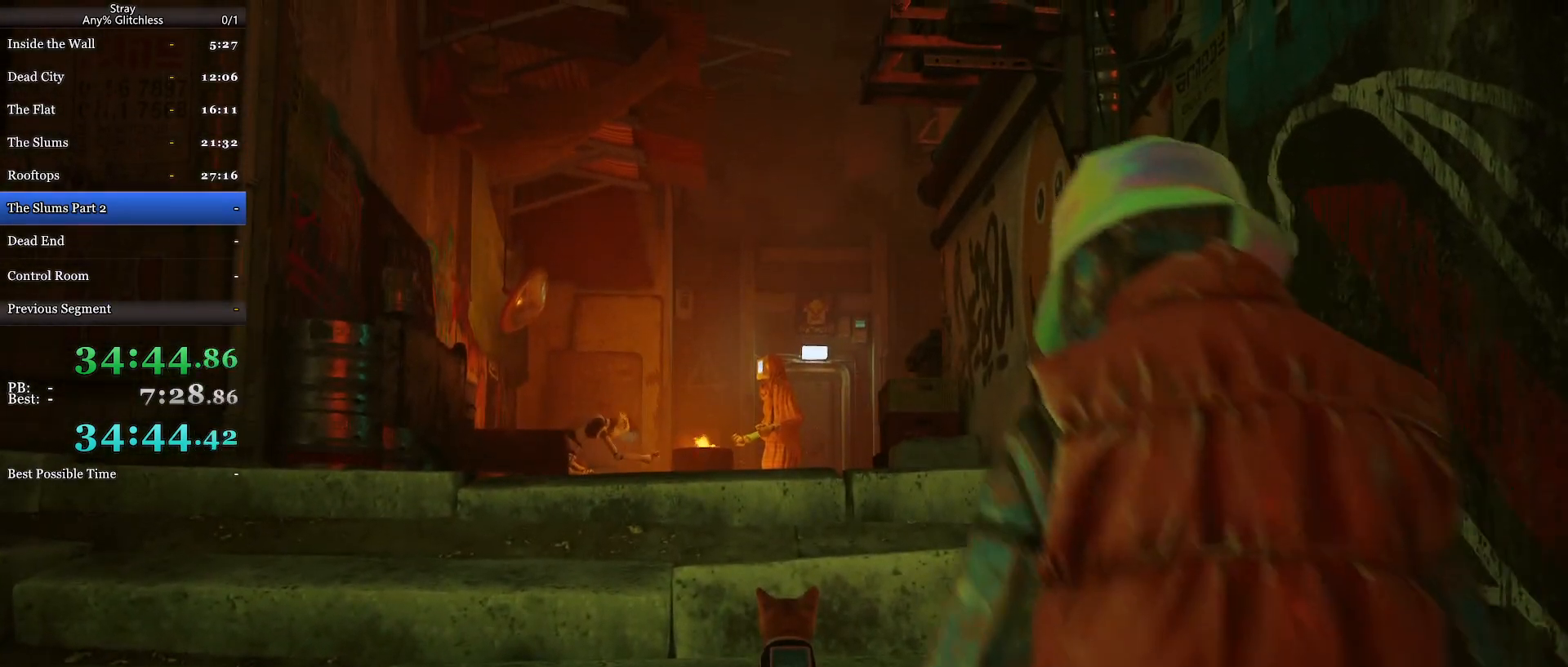
{"keys": ["w"], "mouse": [], "events": [[33, "w", "down"], [167, "w", "up"], [233, "w", "down"], [333, "w", "up"], [400, "w", "down"]]}
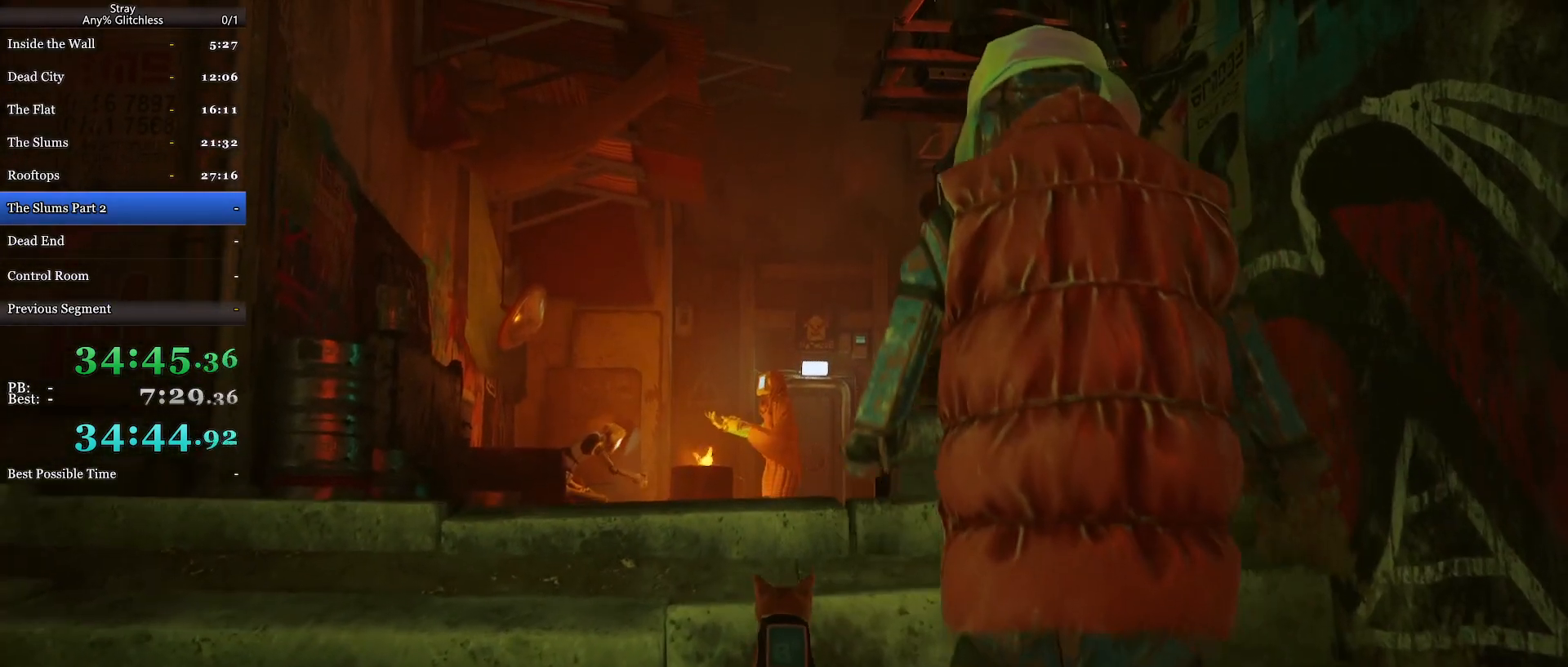
{"keys": [], "mouse": [], "events": [[267, "w", "up"]]}
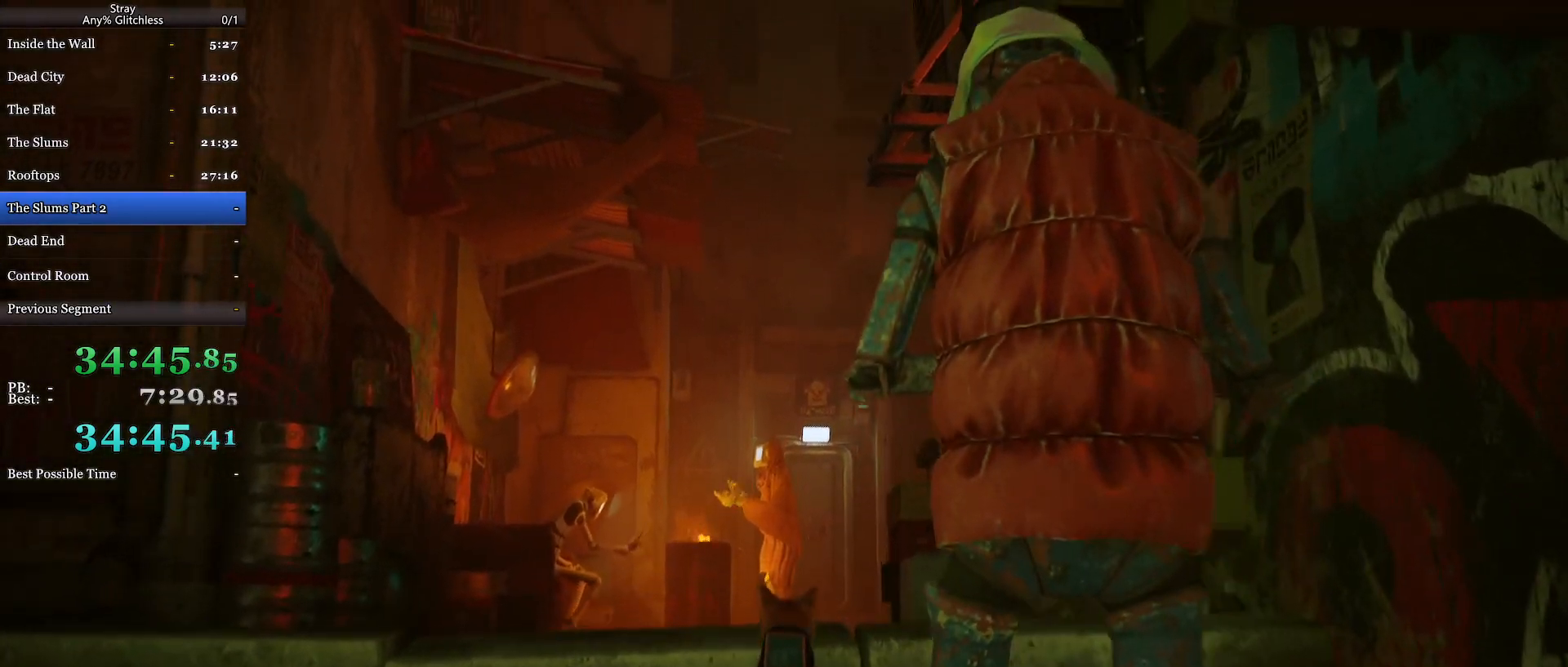
{"keys": ["w"], "mouse": [], "events": [[133, "w", "down"]]}
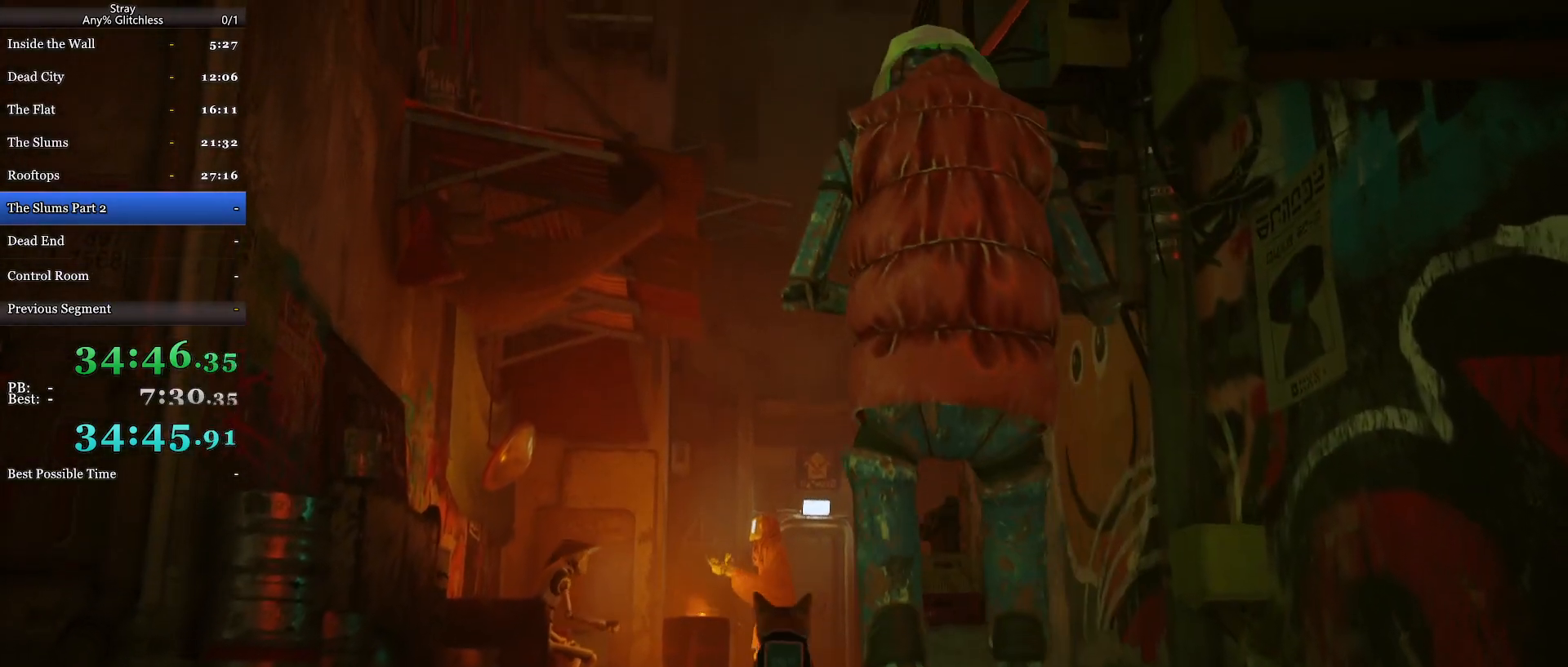
{"keys": ["w"], "mouse": [], "events": []}
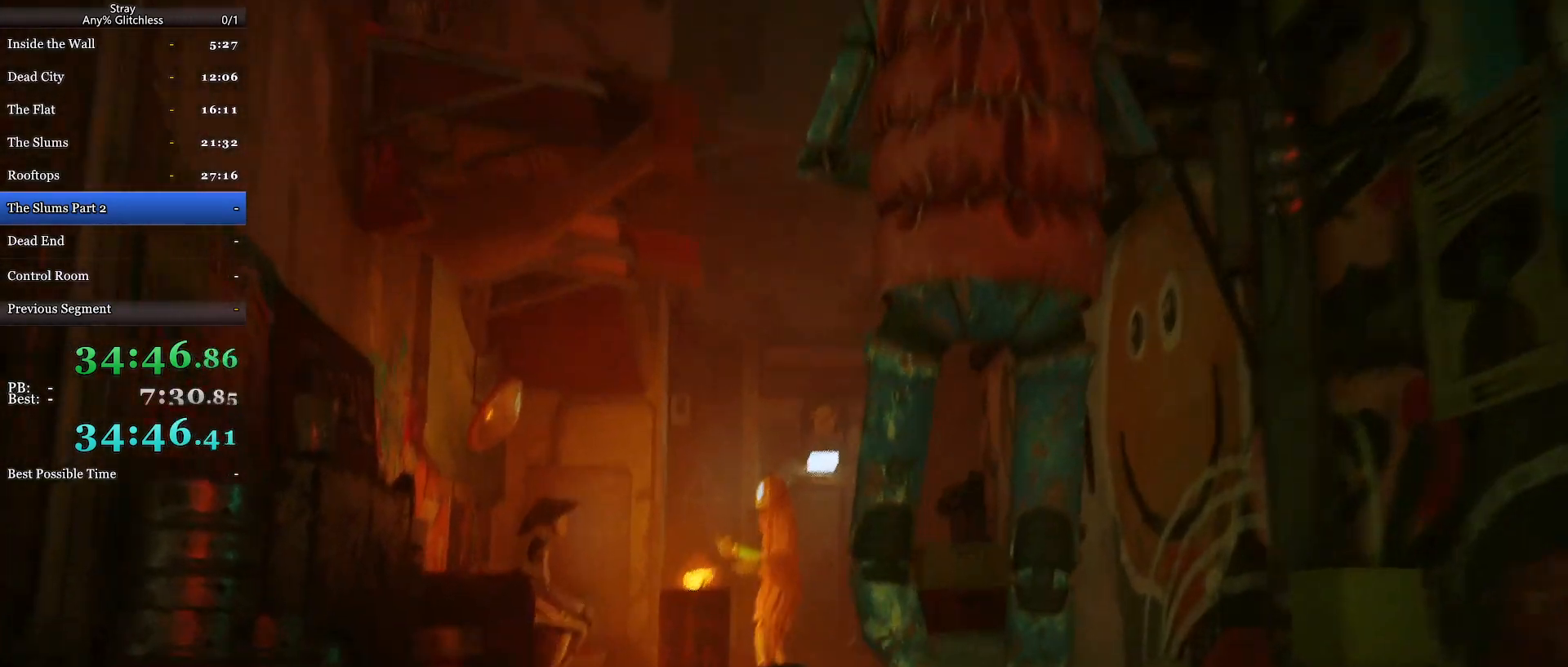
{"keys": ["w"], "mouse": [], "events": []}
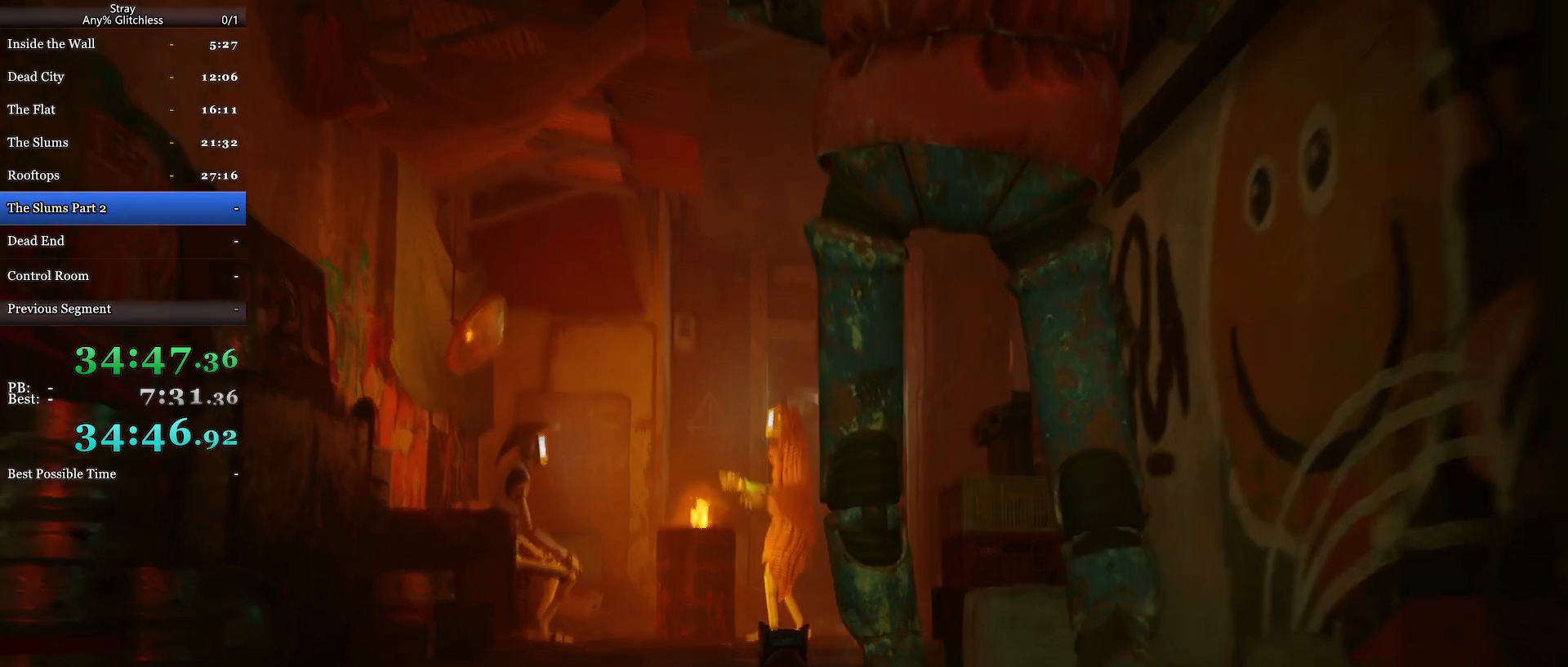
{"keys": ["w"], "mouse": [], "events": [[400, "a", "down"], [467, "a", "up"]]}
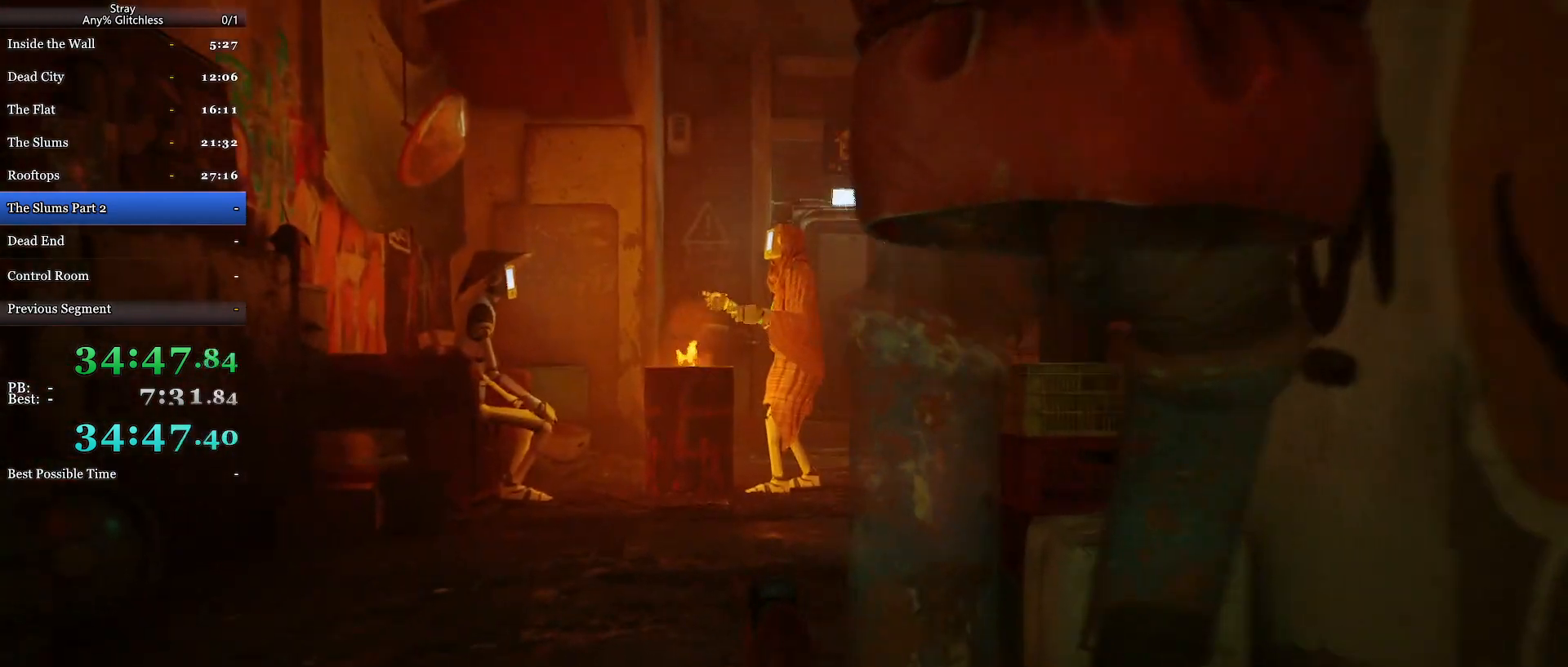
{"keys": ["w"], "mouse": [], "events": [[167, "a", "down"], [267, "a", "up"]]}
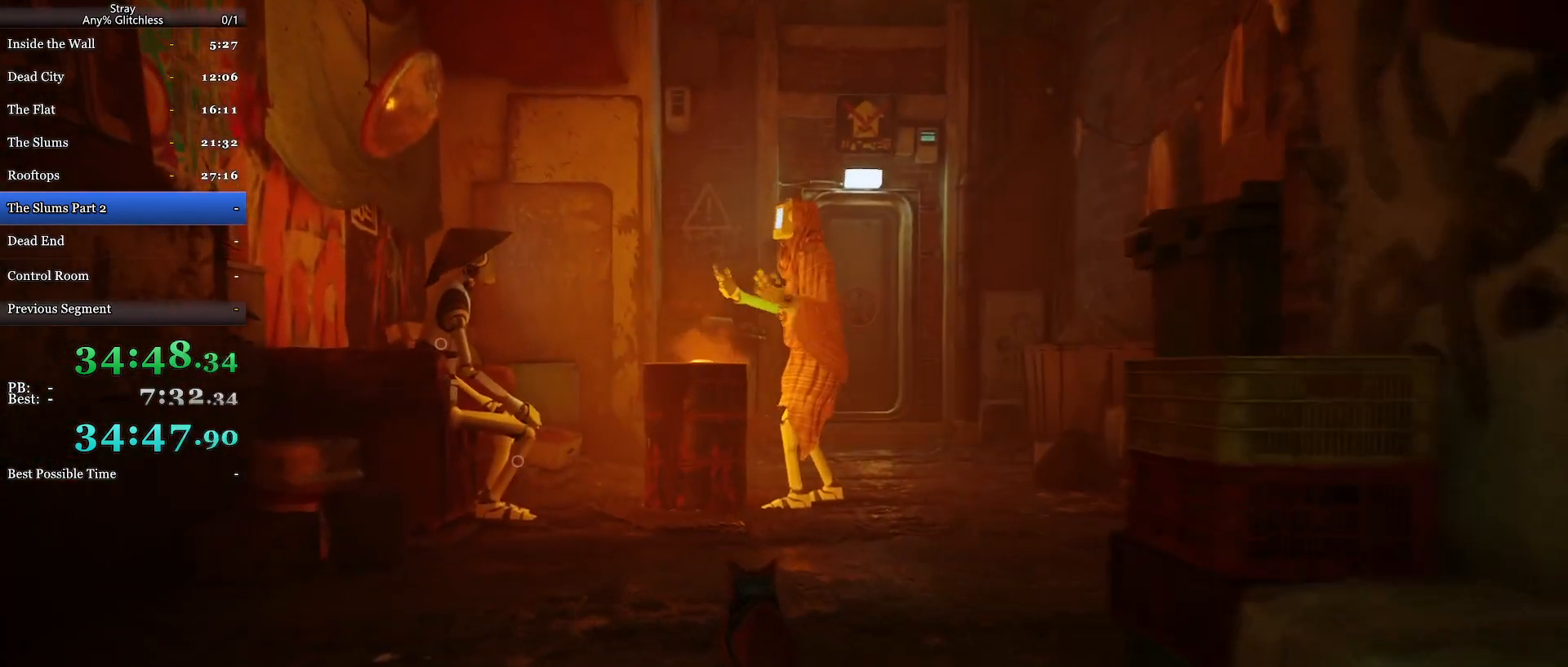
{"keys": ["a"], "mouse": [], "events": [[300, "a", "down"], [367, "w", "up"]]}
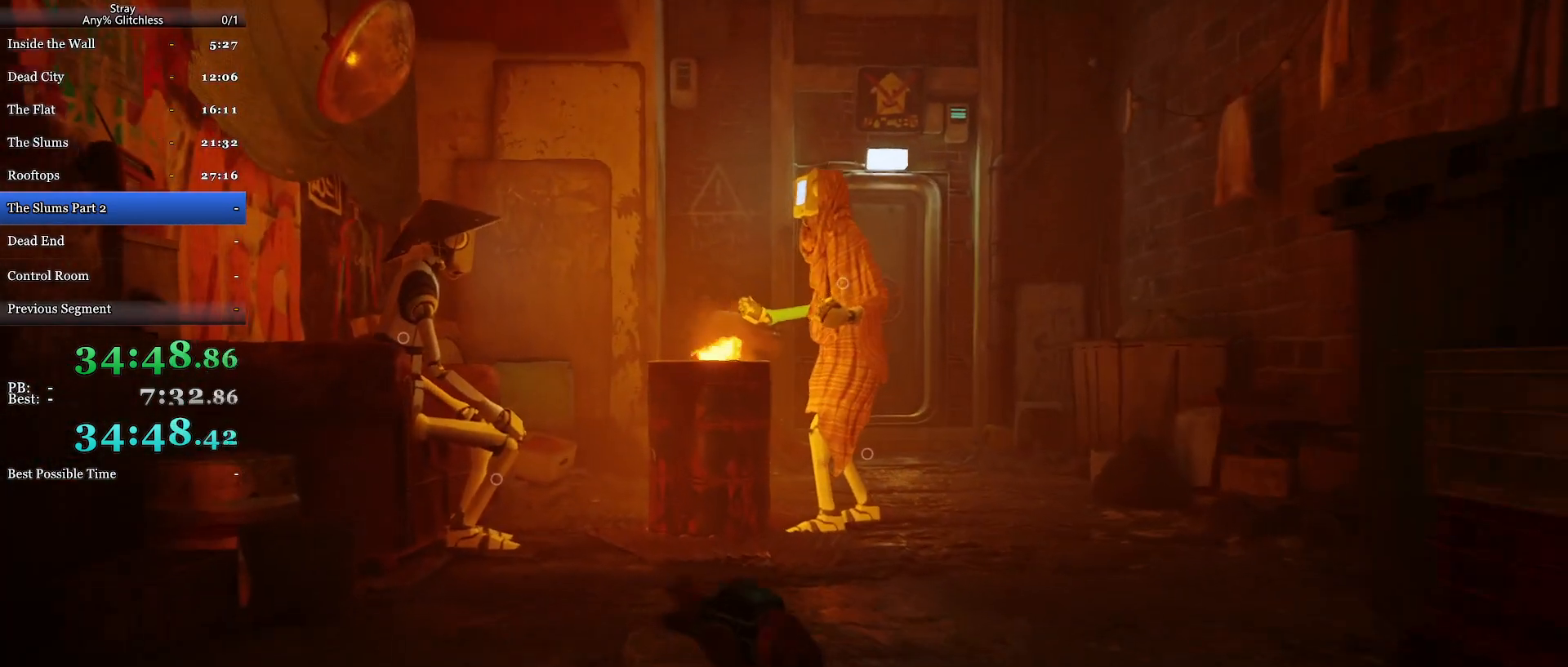
{"keys": ["w"], "mouse": [], "events": [[267, "w", "down"], [333, "a", "up"]]}
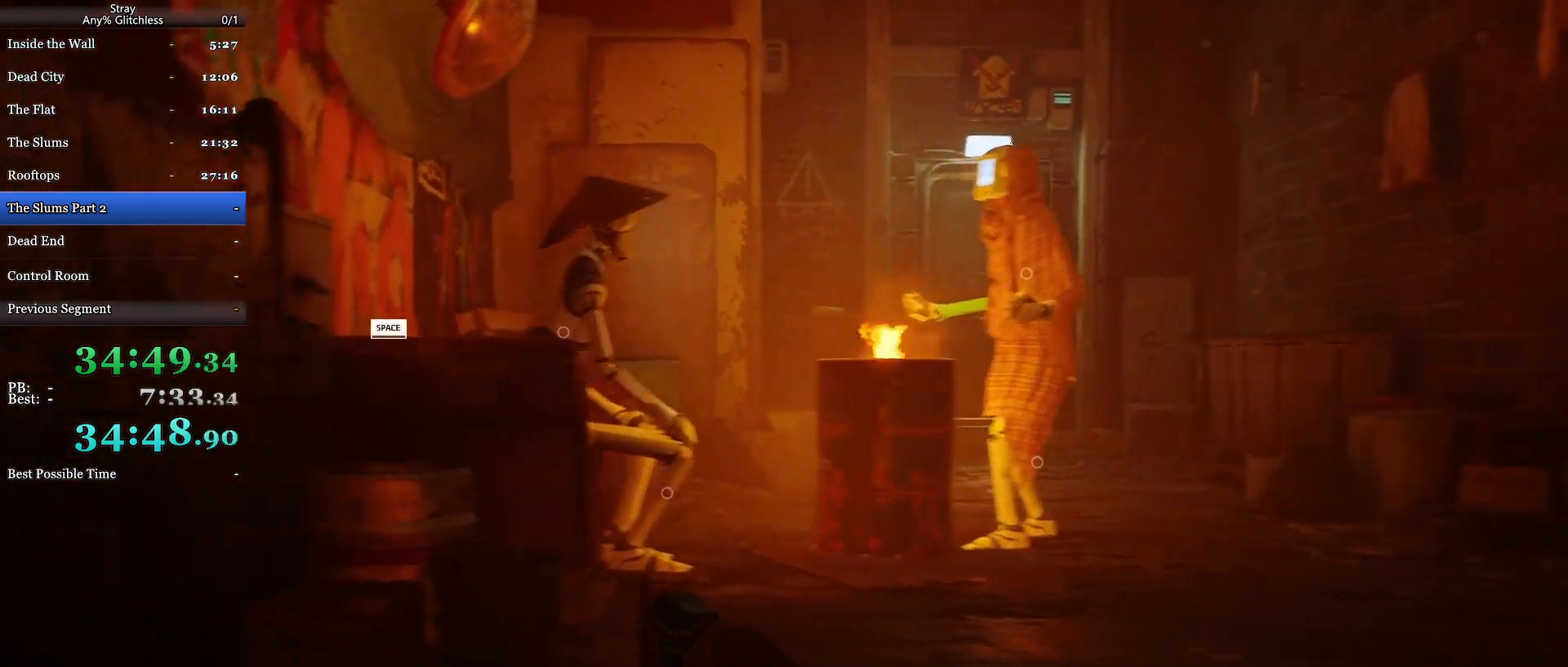
{"keys": [], "mouse": ["wheel"], "events": [[400, "mouse_wheel", "down"], [500, "w", "up"]]}
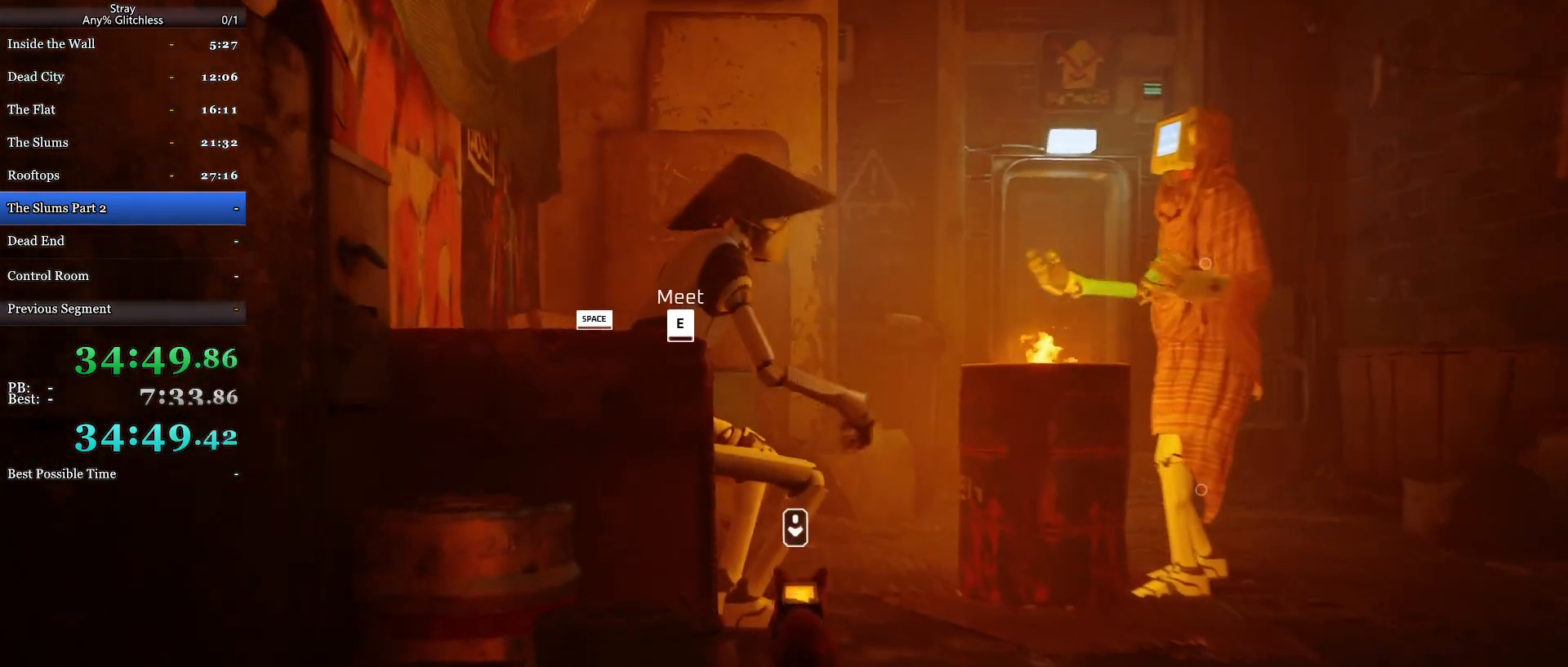
{"keys": [], "mouse": [], "events": [[33, "mouse_wheel", "up"], [167, "mouse_wheel", "down"], [400, "mouse_wheel", "up"]]}
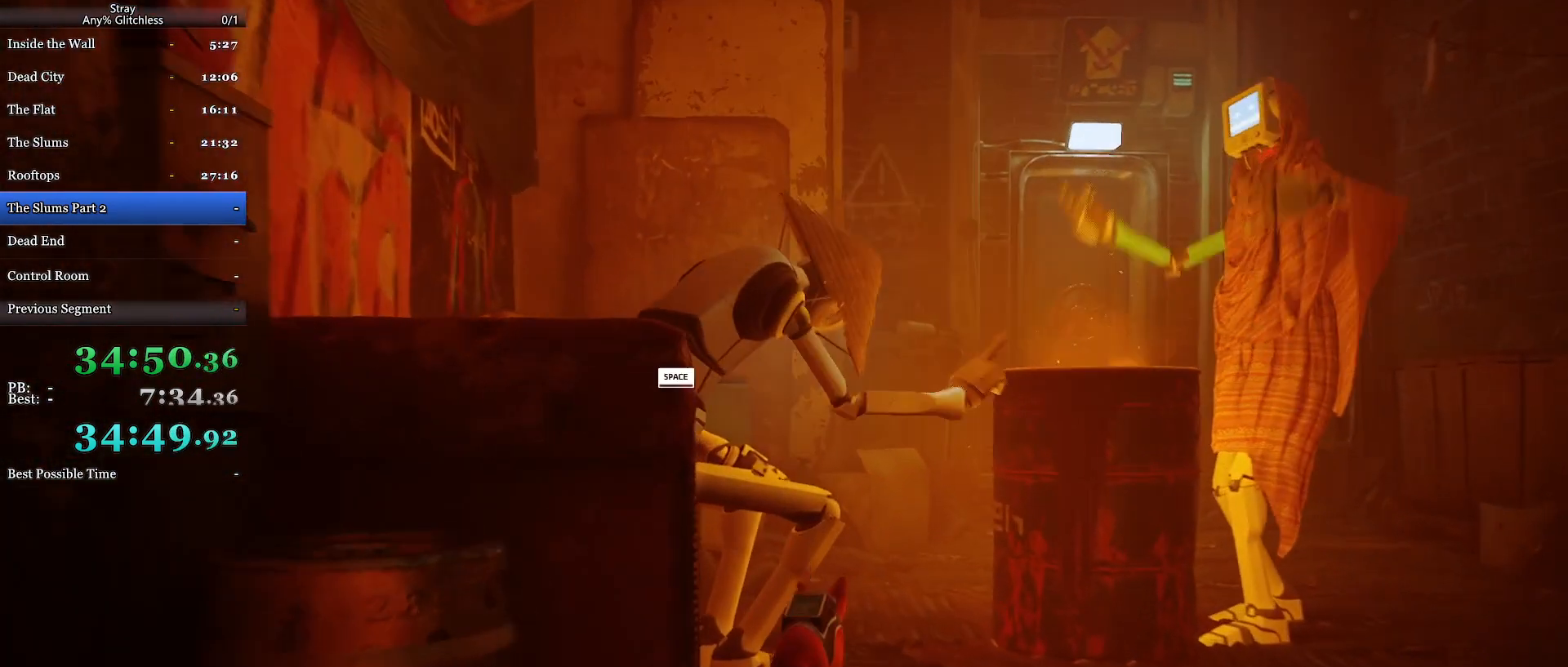
{"keys": [], "mouse": [], "events": []}
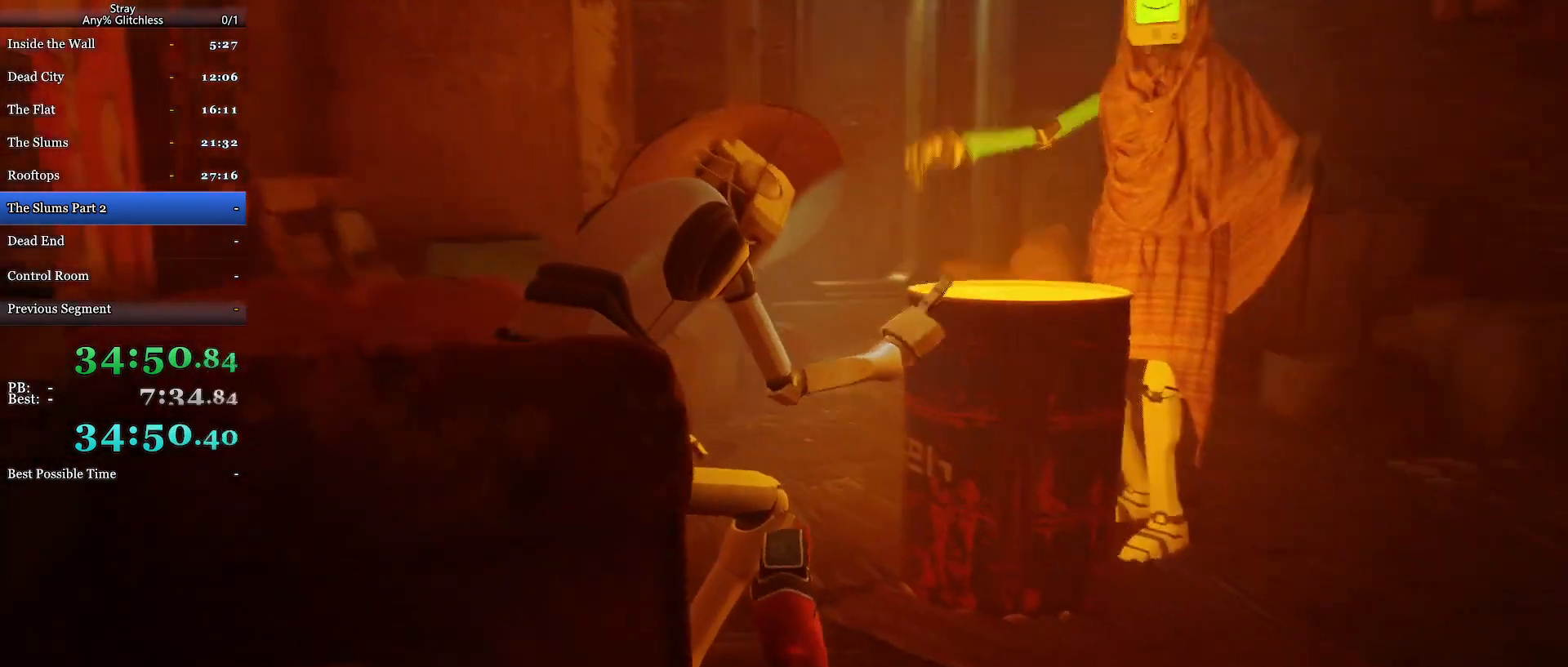
{"keys": ["w"], "mouse": [], "events": [[300, "w", "down"]]}
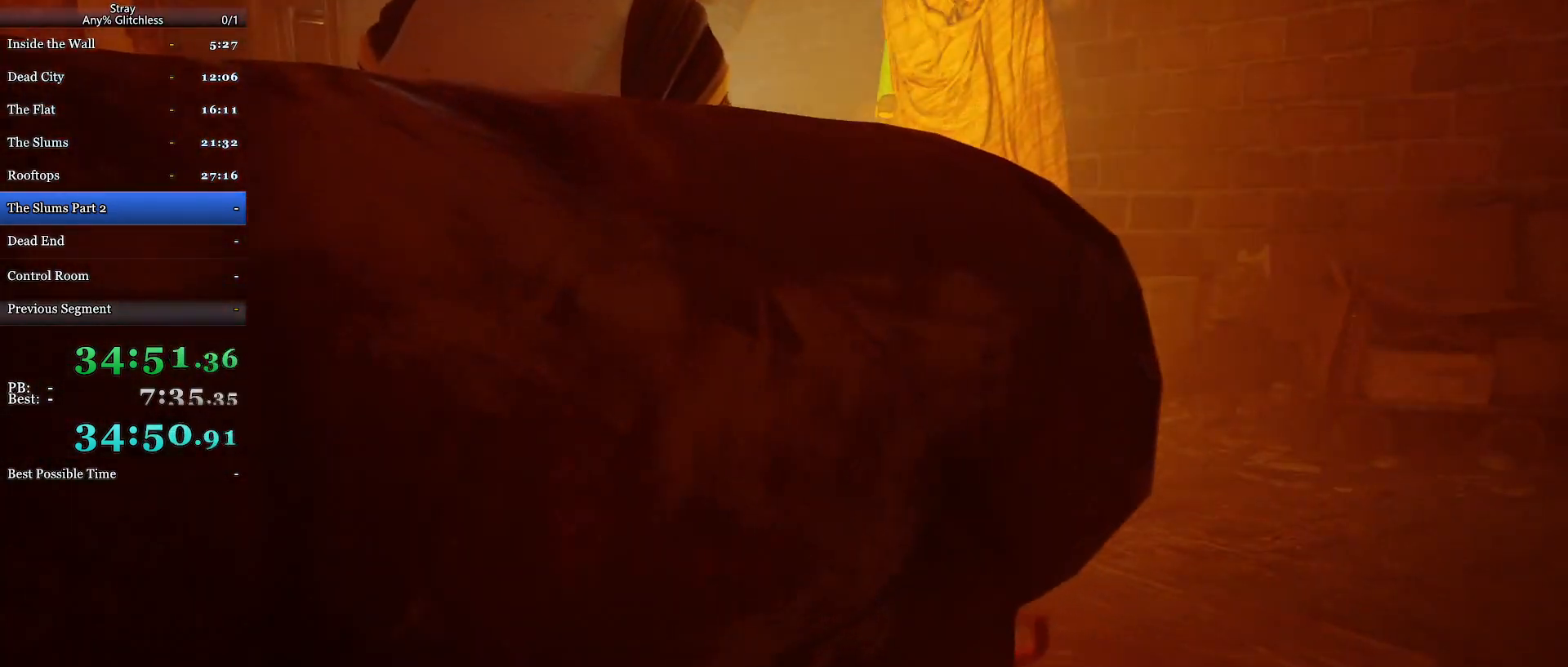
{"keys": ["w"], "mouse": [], "events": []}
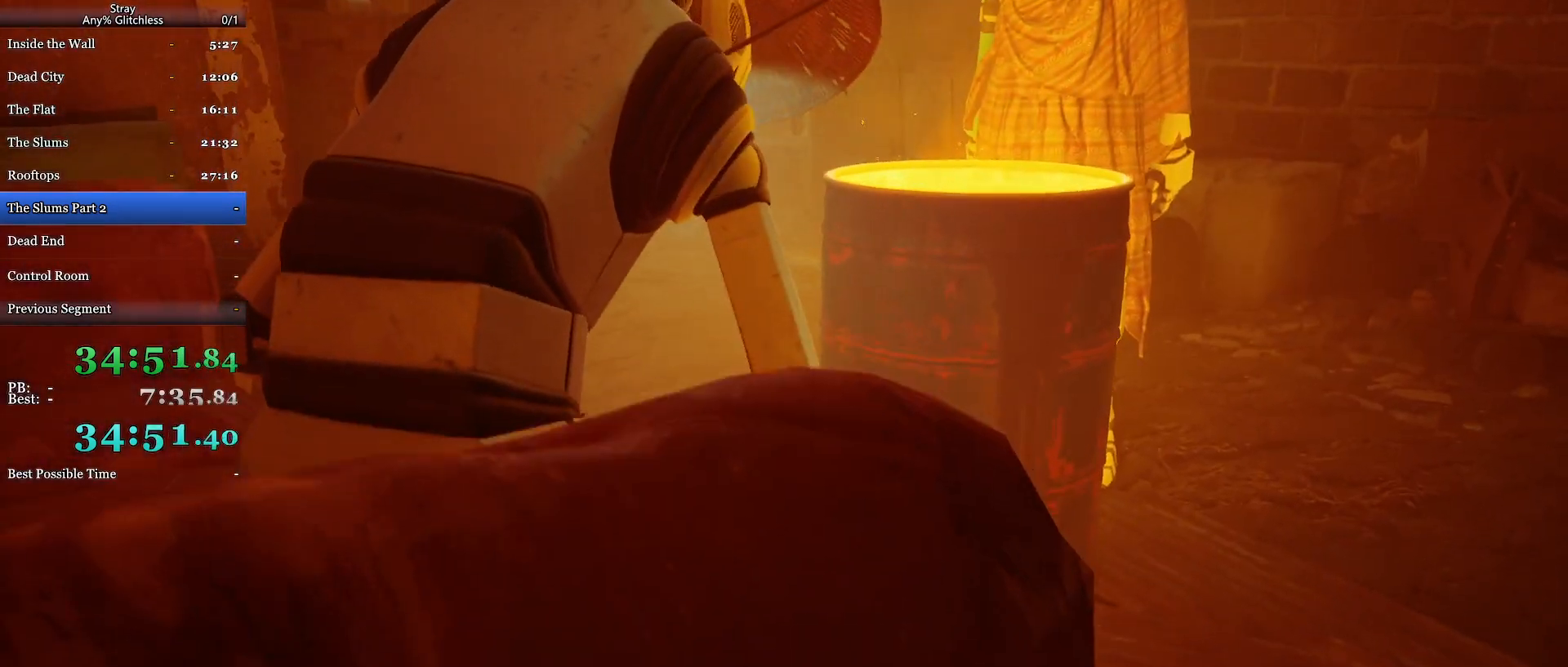
{"keys": ["w"], "mouse": [], "events": [[333, "a", "down"], [500, "a", "up"]]}
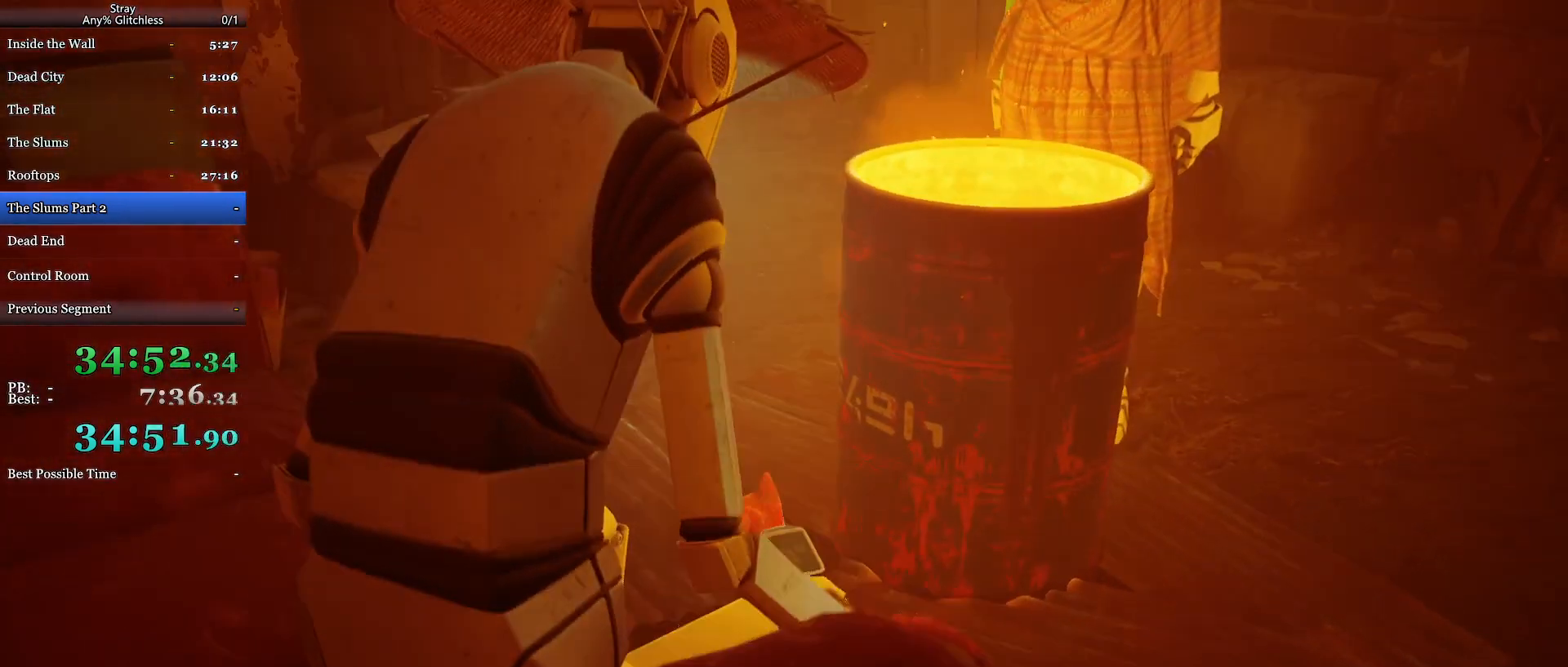
{"keys": ["w"], "mouse": [], "events": []}
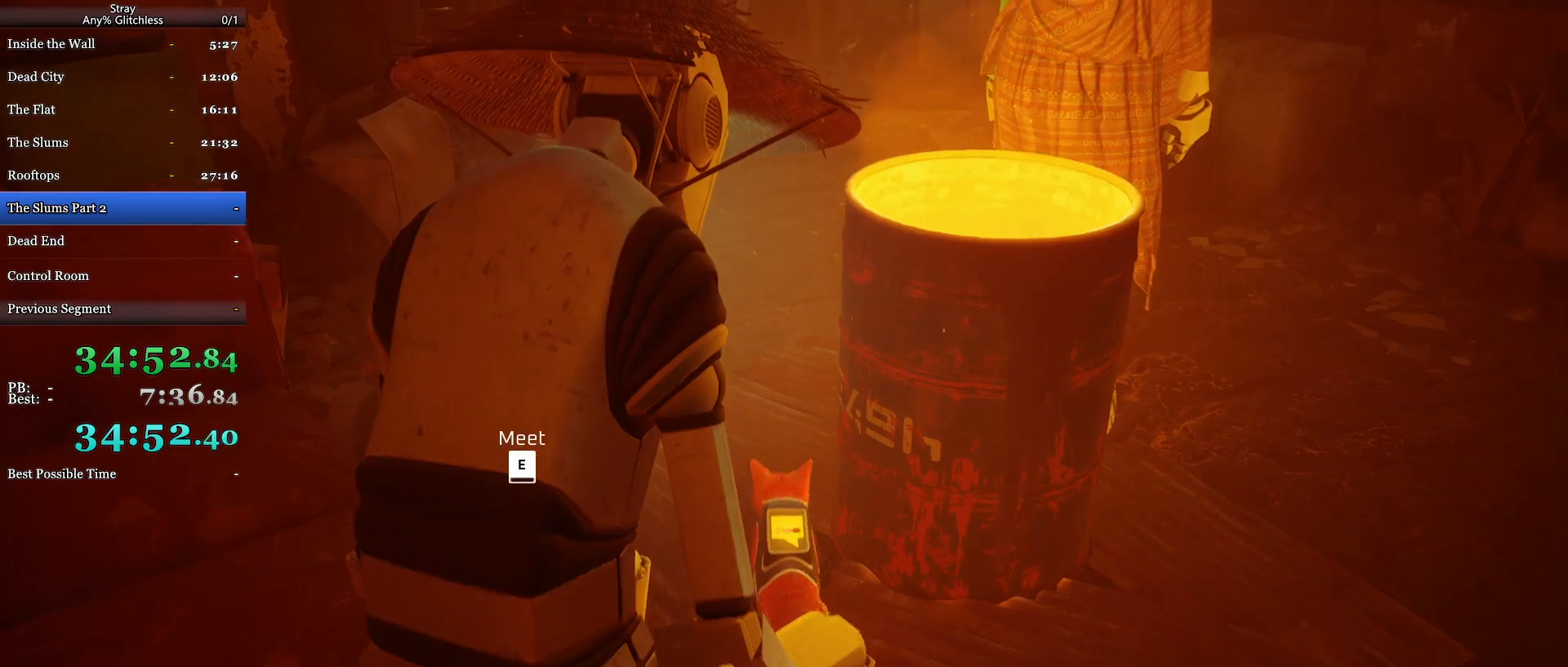
{"keys": ["w"], "mouse": [], "events": [[167, "d", "down"], [233, "w", "up"], [367, "w", "down"], [400, "d", "up"]]}
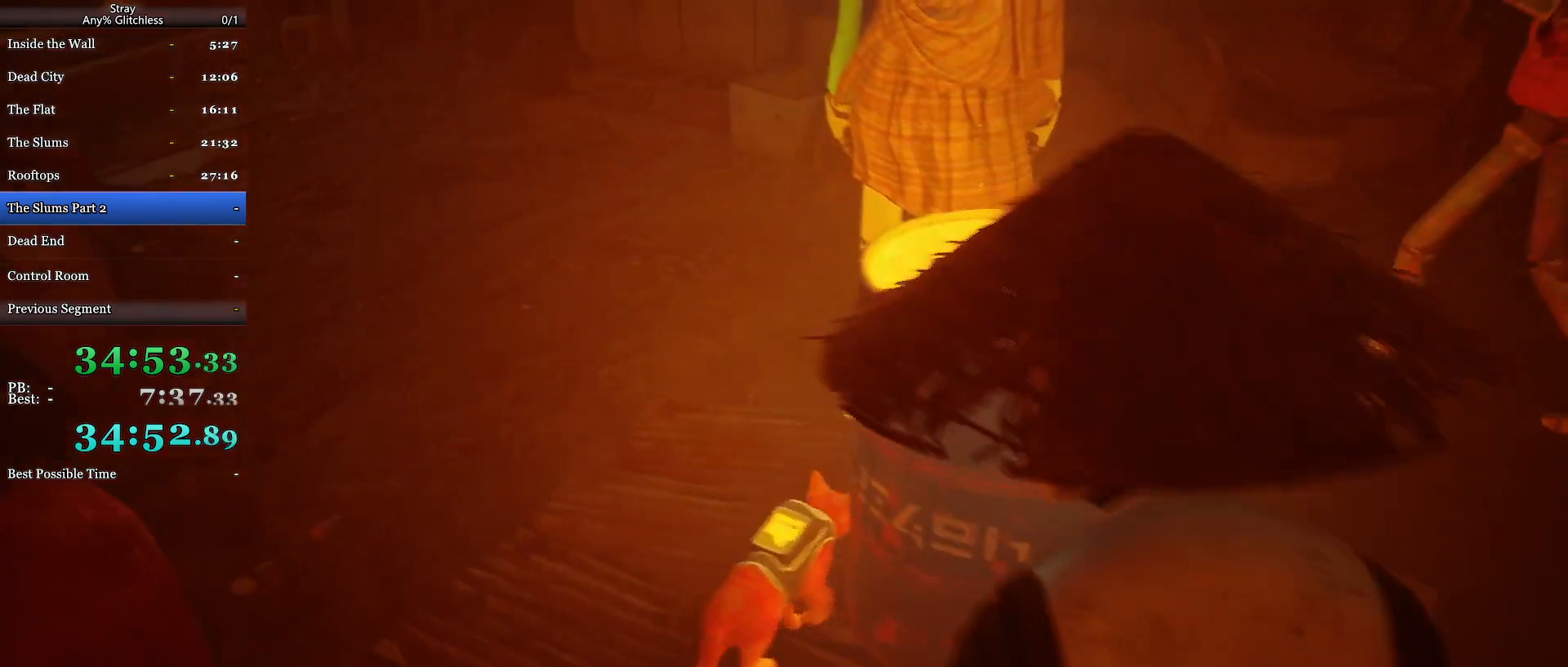
{"keys": ["w"], "mouse": [], "events": [[200, "a", "down"], [500, "a", "up"]]}
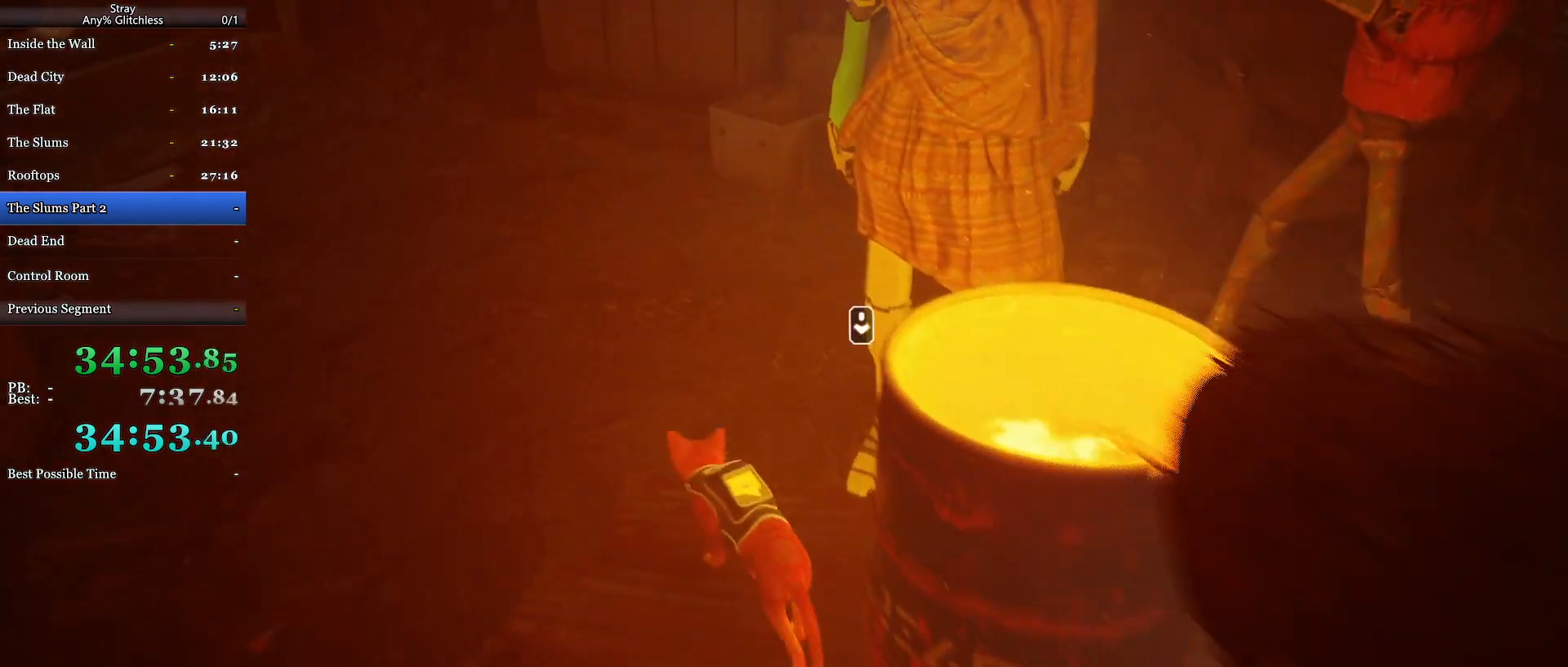
{"keys": ["w"], "mouse": [], "events": [[67, "w", "up"], [400, "w", "down"]]}
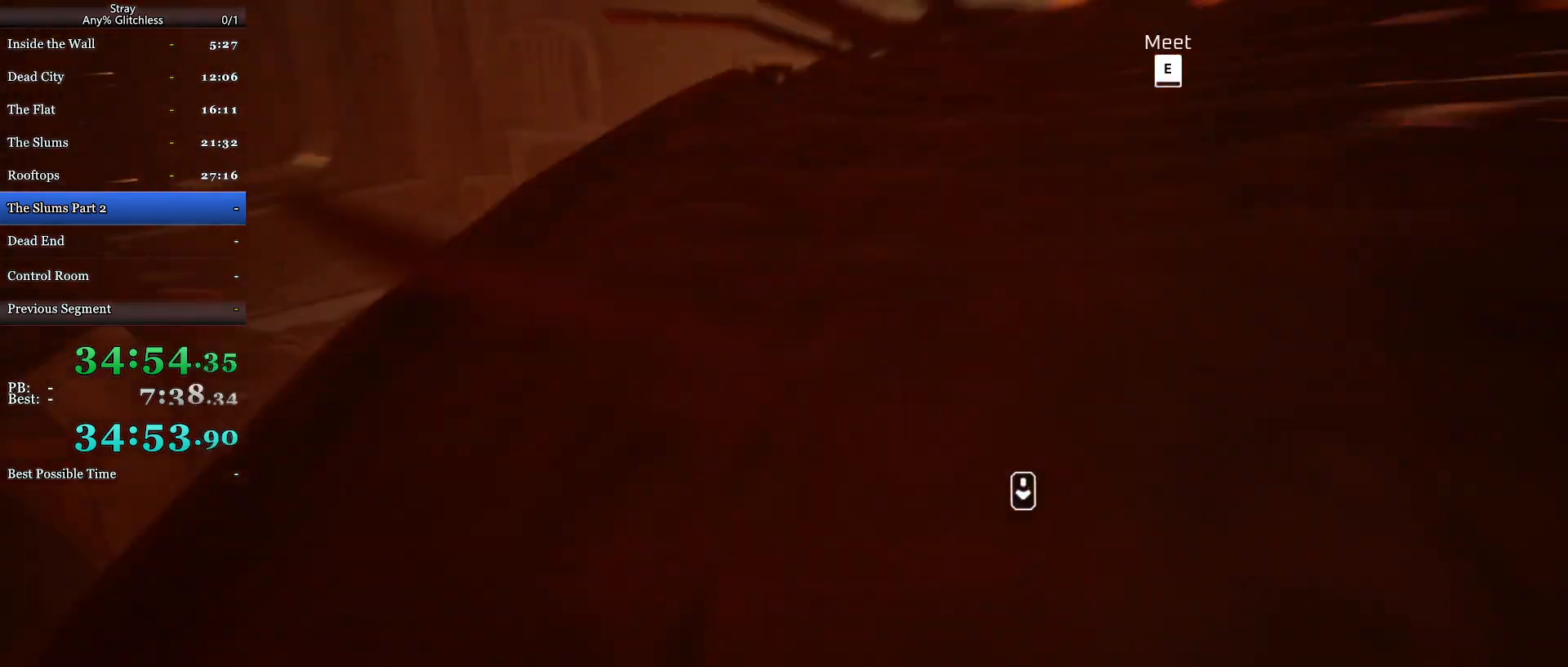
{"keys": [], "mouse": [], "events": [[100, "w", "up"], [267, "d", "down"], [300, "d", "up"], [300, "mouse_wheel", "down"], [500, "mouse_wheel", "up"]]}
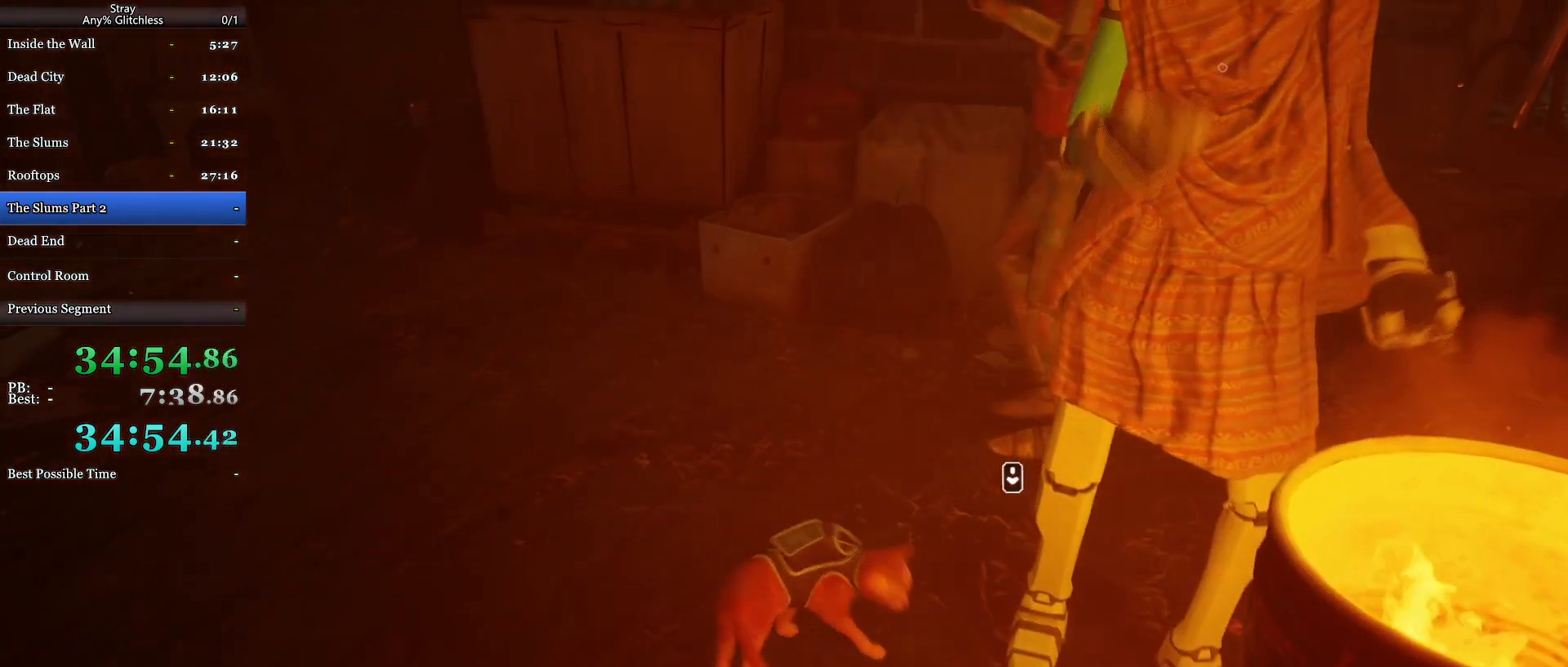
{"keys": ["w"], "mouse": [], "events": [[467, "w", "down"]]}